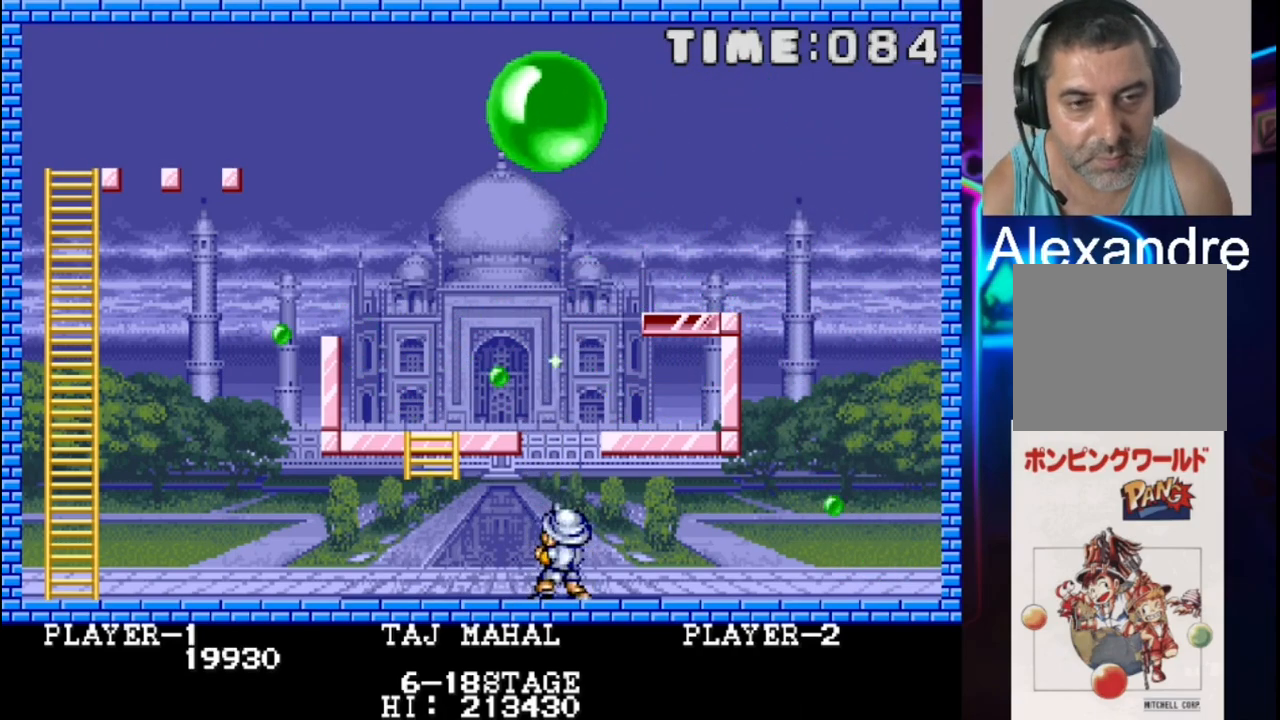
Gameplay with a controller (Xbox layout); each line is a JSON object with the inputs held at the frame after it. "events" lists button and stick changes between this image and that frame as [ms after this image, input, new state], when the widget could be followed in between. Not read: left_stick right_stick.
{"buttons": [], "events": [[200, "X", "down"], [333, "X", "up"]]}
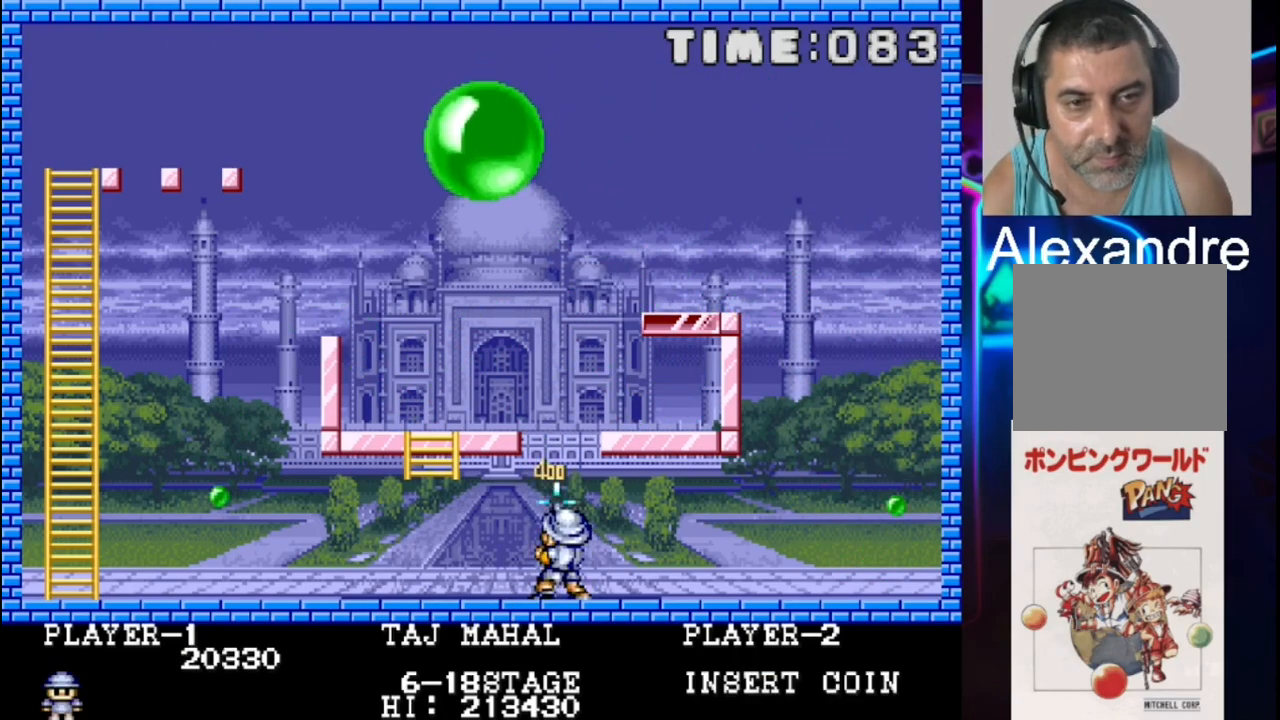
{"buttons": ["DPAD_RIGHT"], "events": [[283, "DPAD_RIGHT", "down"]]}
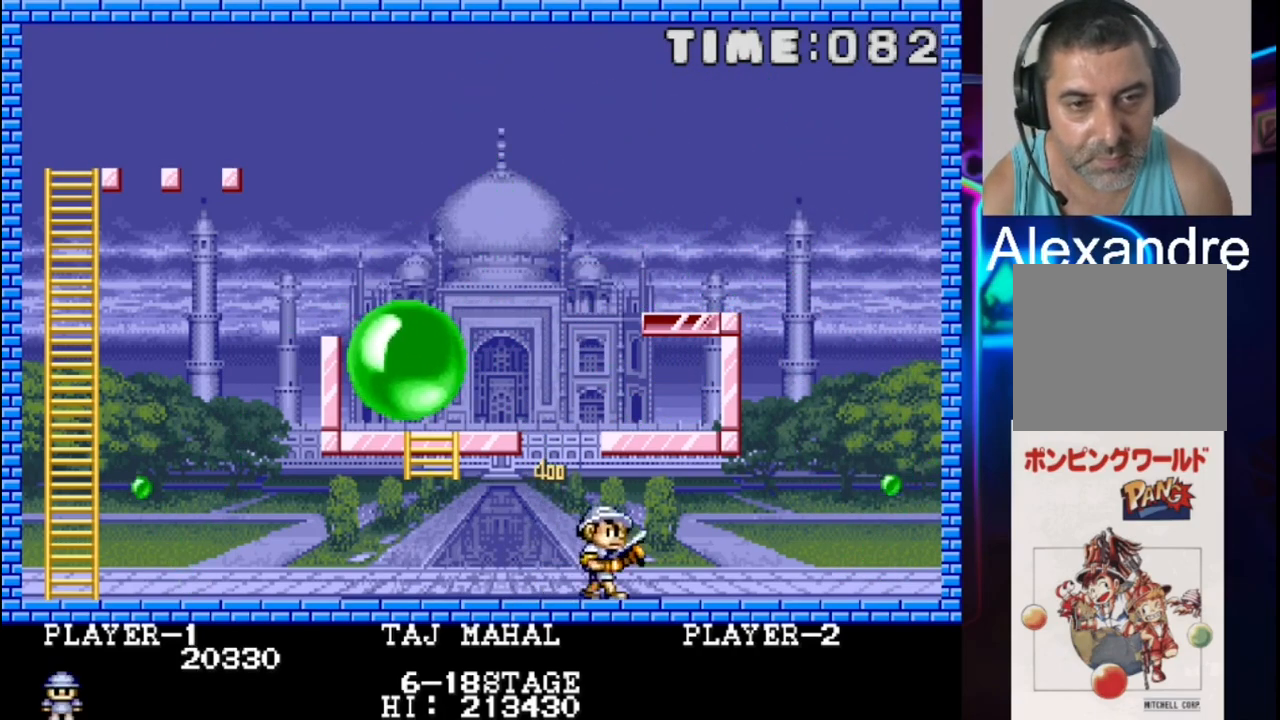
{"buttons": [], "events": [[450, "DPAD_RIGHT", "up"]]}
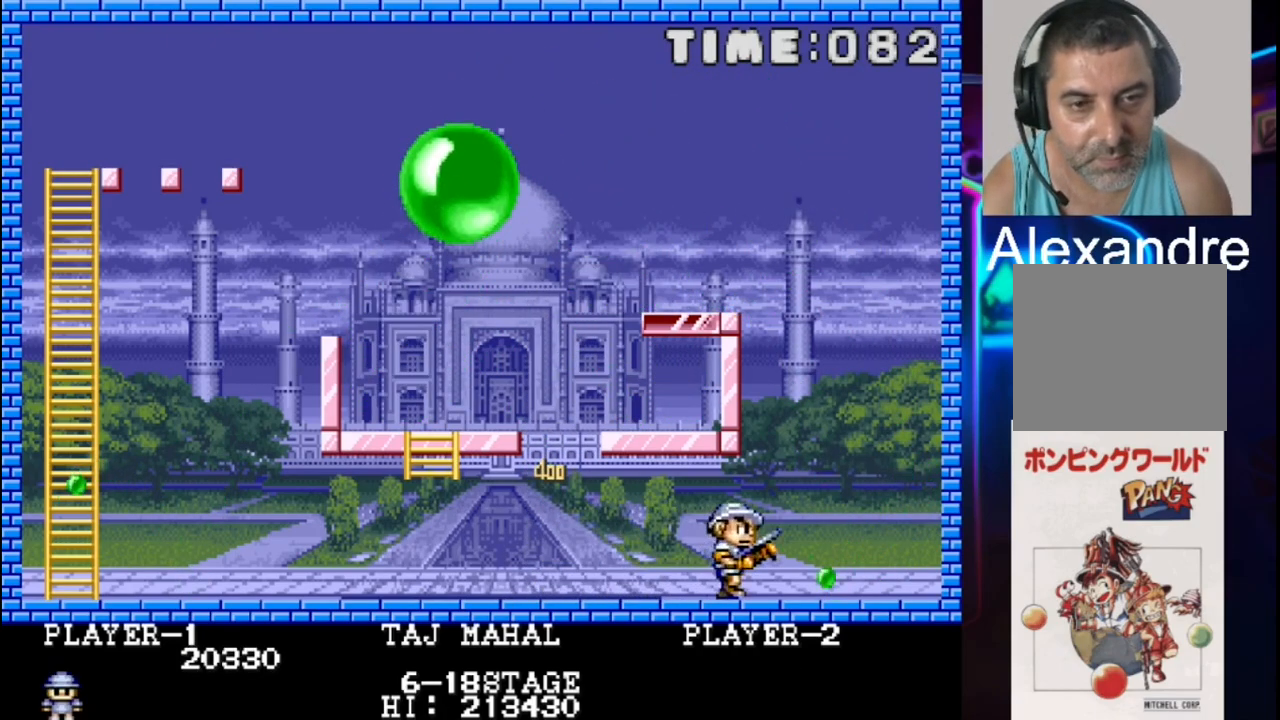
{"buttons": ["X"], "events": [[150, "X", "down"], [283, "X", "up"], [350, "X", "down"]]}
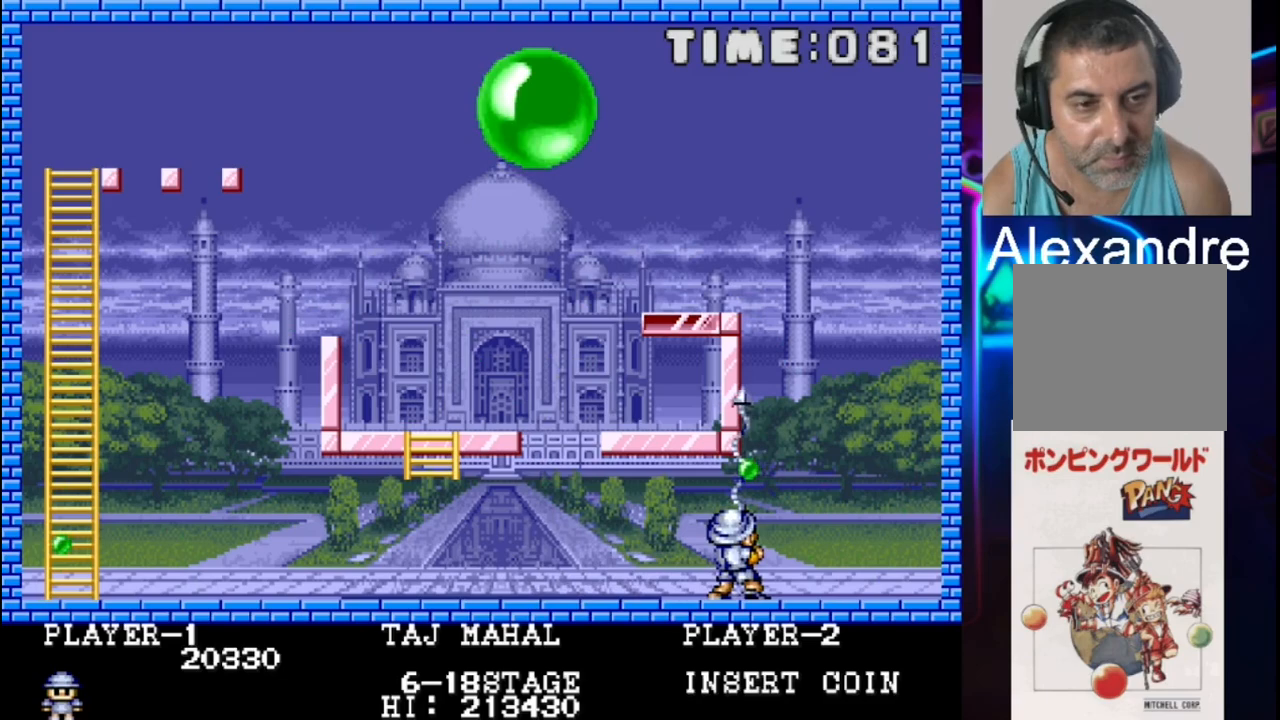
{"buttons": ["DPAD_LEFT"], "events": [[183, "X", "up"], [250, "DPAD_UP", "down"], [317, "DPAD_LEFT", "down"], [317, "DPAD_UP", "up"]]}
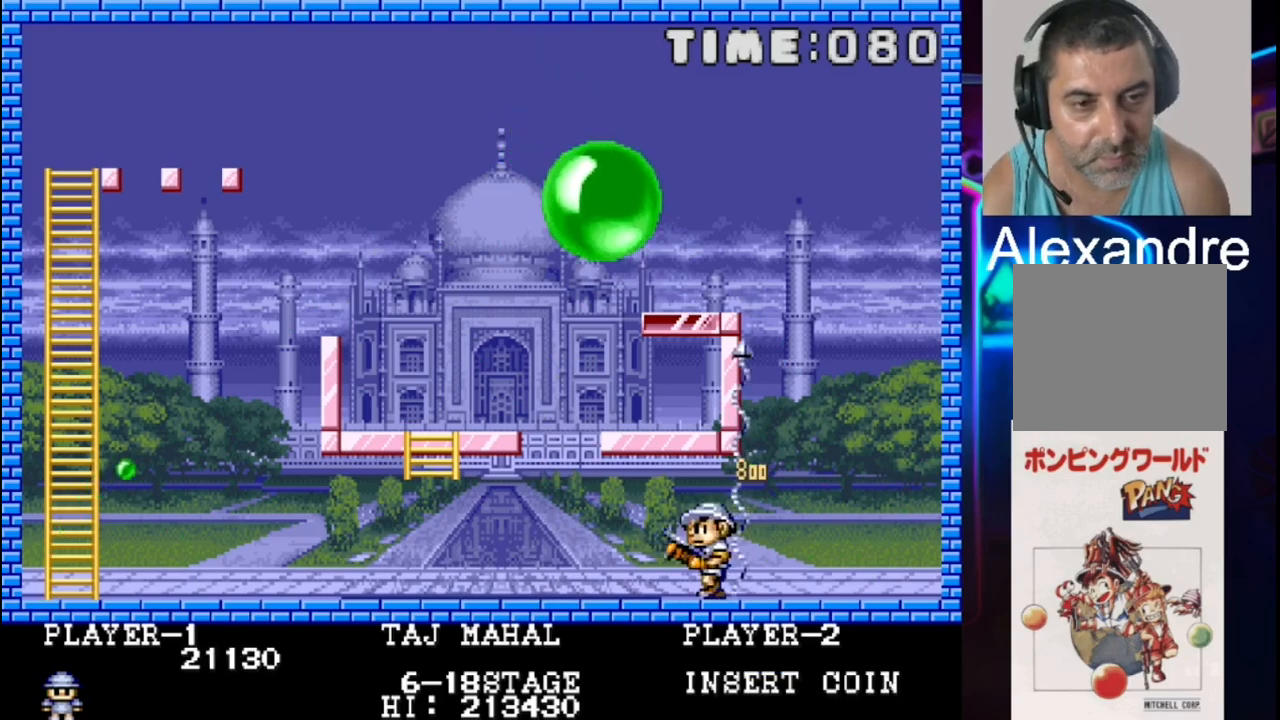
{"buttons": ["DPAD_LEFT"], "events": []}
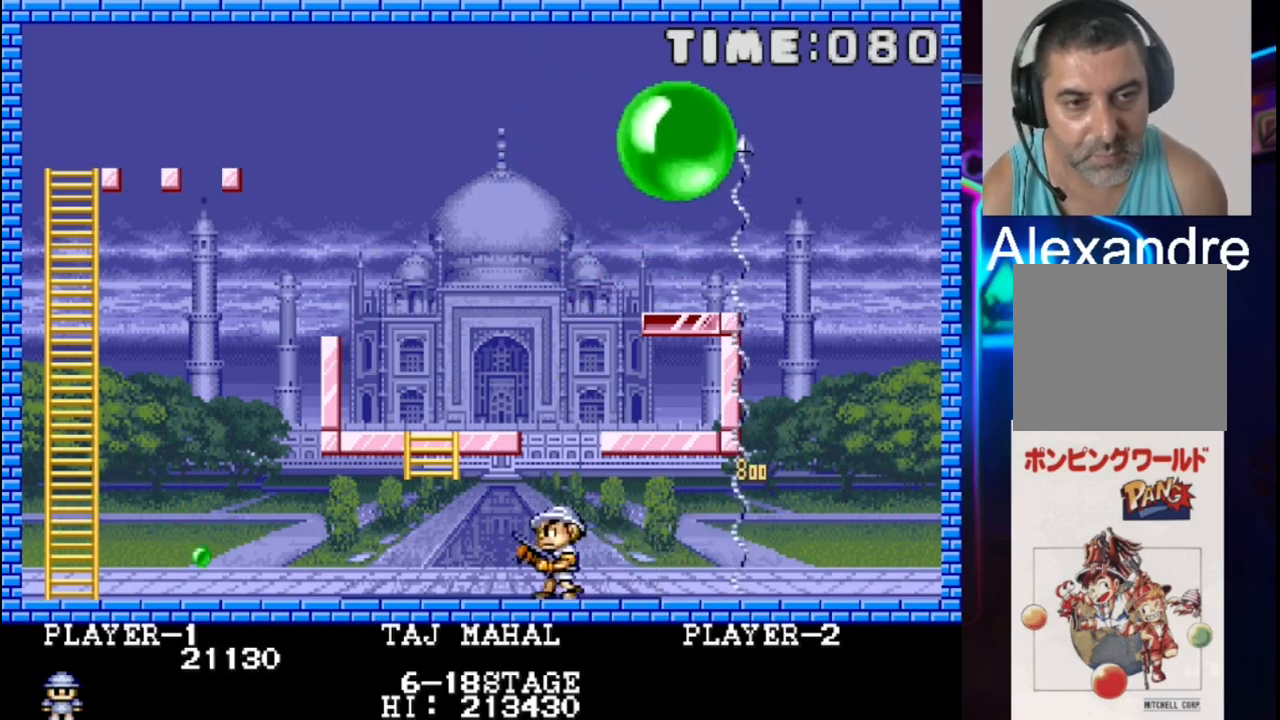
{"buttons": ["DPAD_LEFT"], "events": [[183, "DPAD_LEFT", "up"], [333, "DPAD_LEFT", "down"]]}
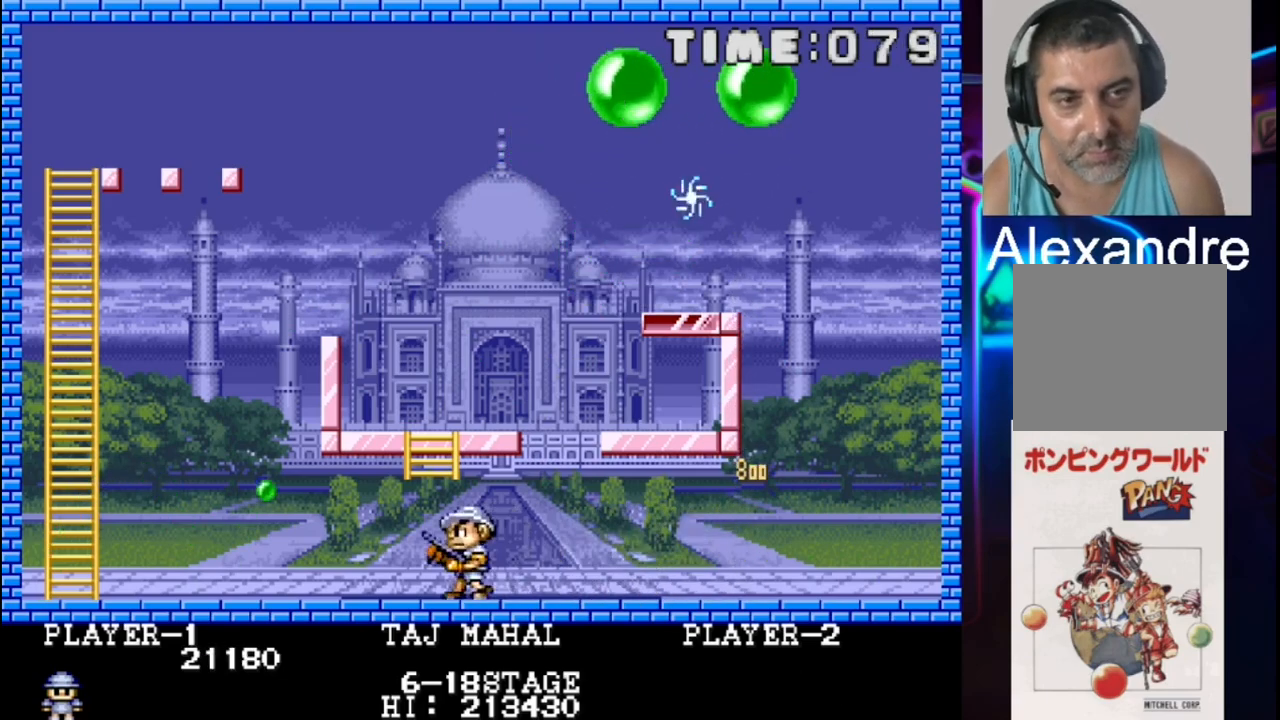
{"buttons": ["DPAD_RIGHT"], "events": [[83, "DPAD_LEFT", "up"], [150, "DPAD_RIGHT", "down"], [300, "DPAD_RIGHT", "up"], [417, "DPAD_RIGHT", "down"]]}
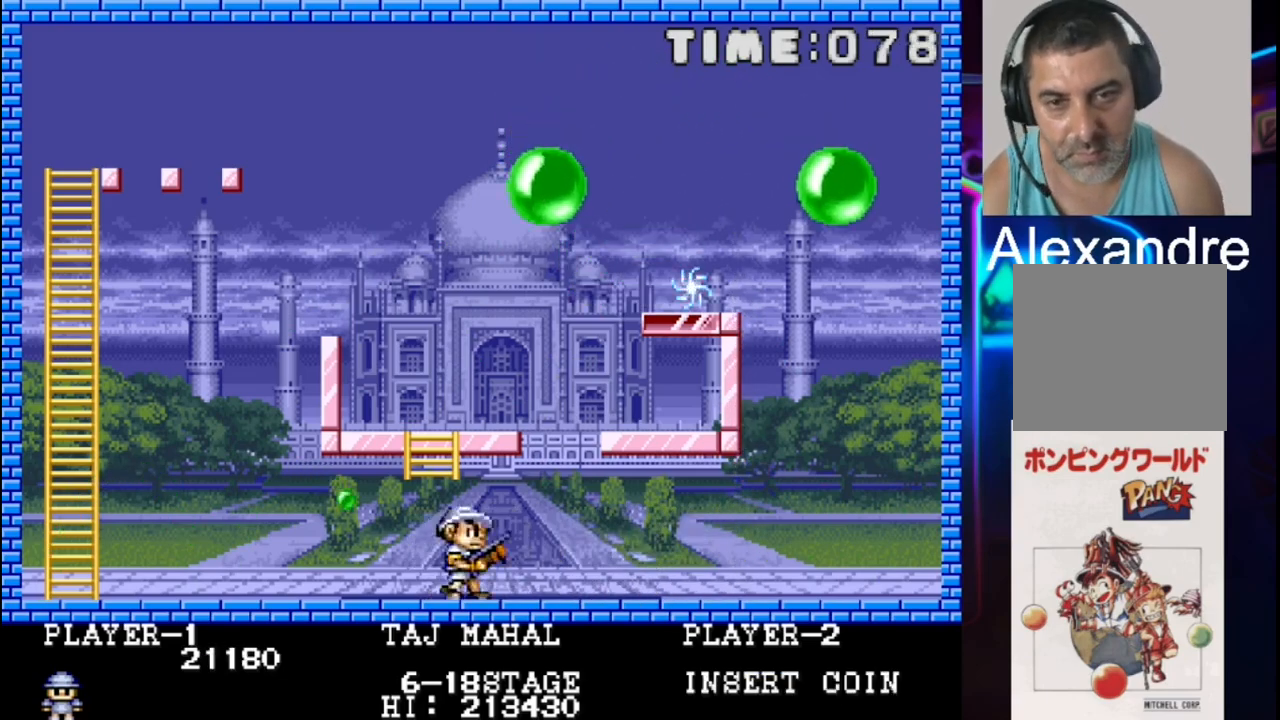
{"buttons": [], "events": [[67, "DPAD_RIGHT", "up"]]}
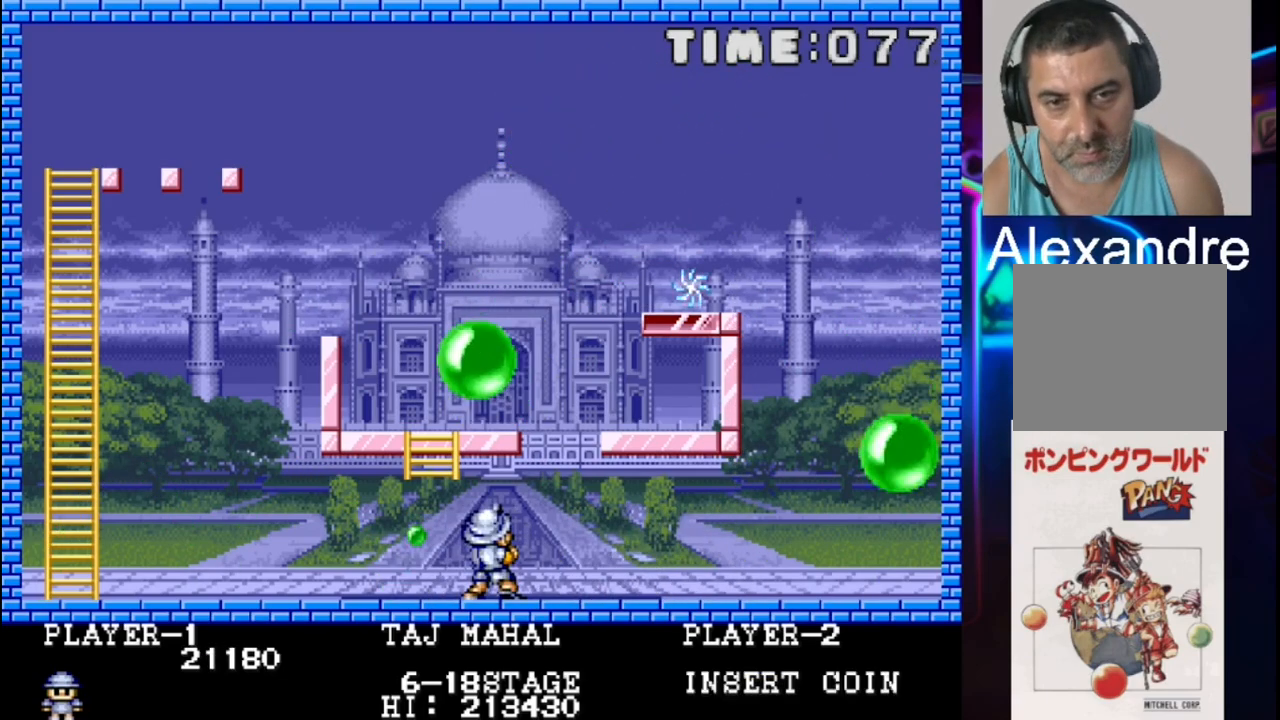
{"buttons": ["X"], "events": [[50, "DPAD_LEFT", "down"], [100, "X", "down"], [233, "DPAD_LEFT", "up"], [367, "X", "up"], [450, "X", "down"]]}
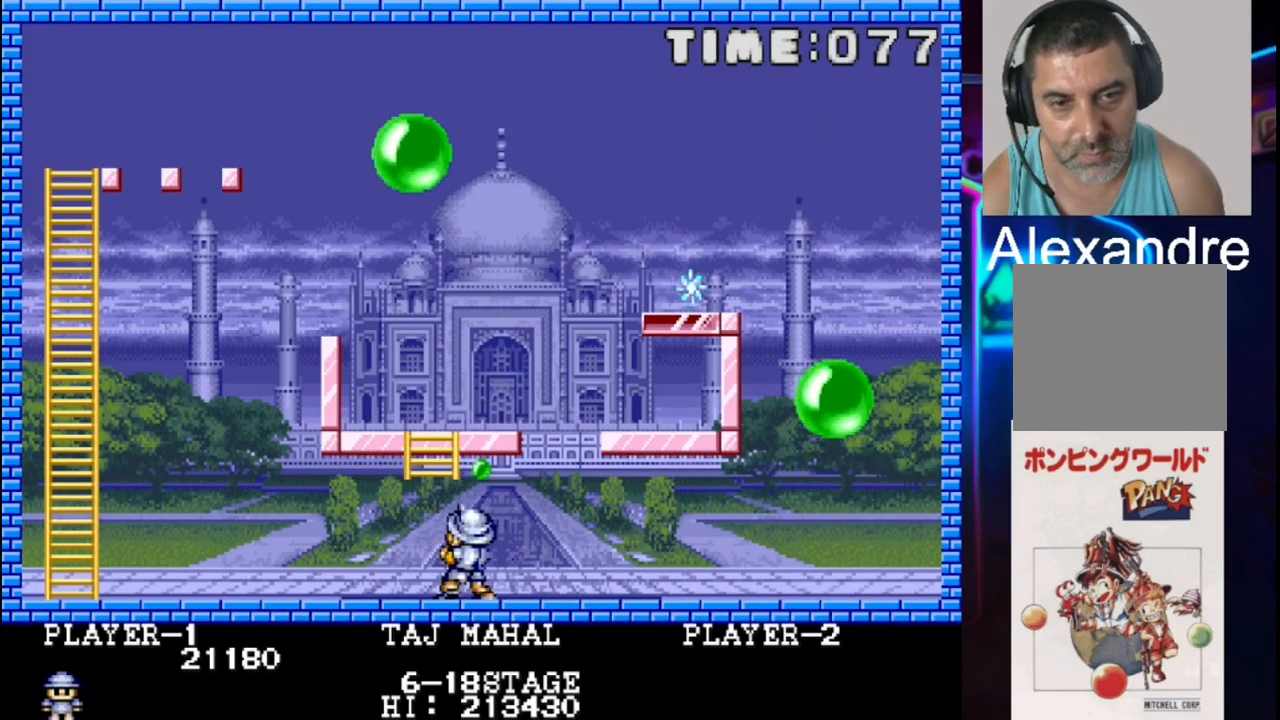
{"buttons": [], "events": [[17, "X", "up"], [133, "DPAD_LEFT", "down"], [333, "DPAD_LEFT", "up"]]}
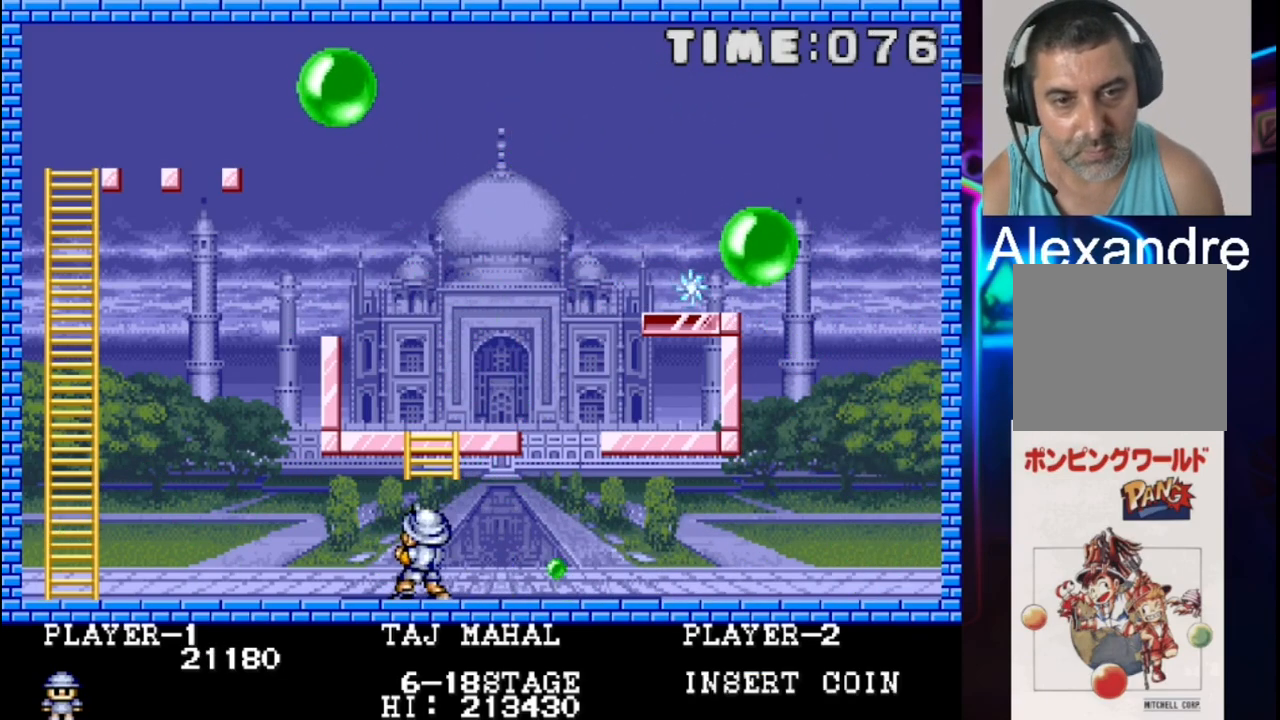
{"buttons": ["DPAD_LEFT"], "events": [[167, "DPAD_DOWN", "down"], [167, "DPAD_RIGHT", "down"], [250, "DPAD_DOWN", "up"], [383, "DPAD_RIGHT", "up"], [450, "DPAD_LEFT", "down"]]}
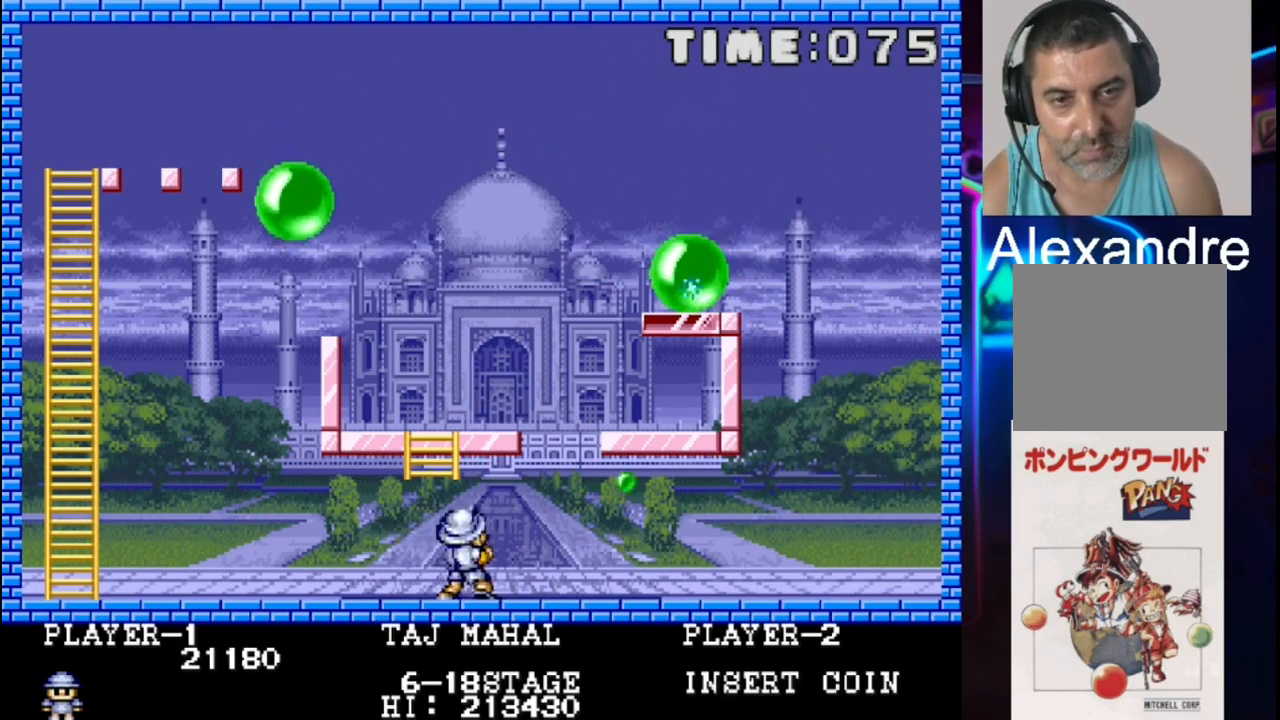
{"buttons": ["DPAD_LEFT"], "events": []}
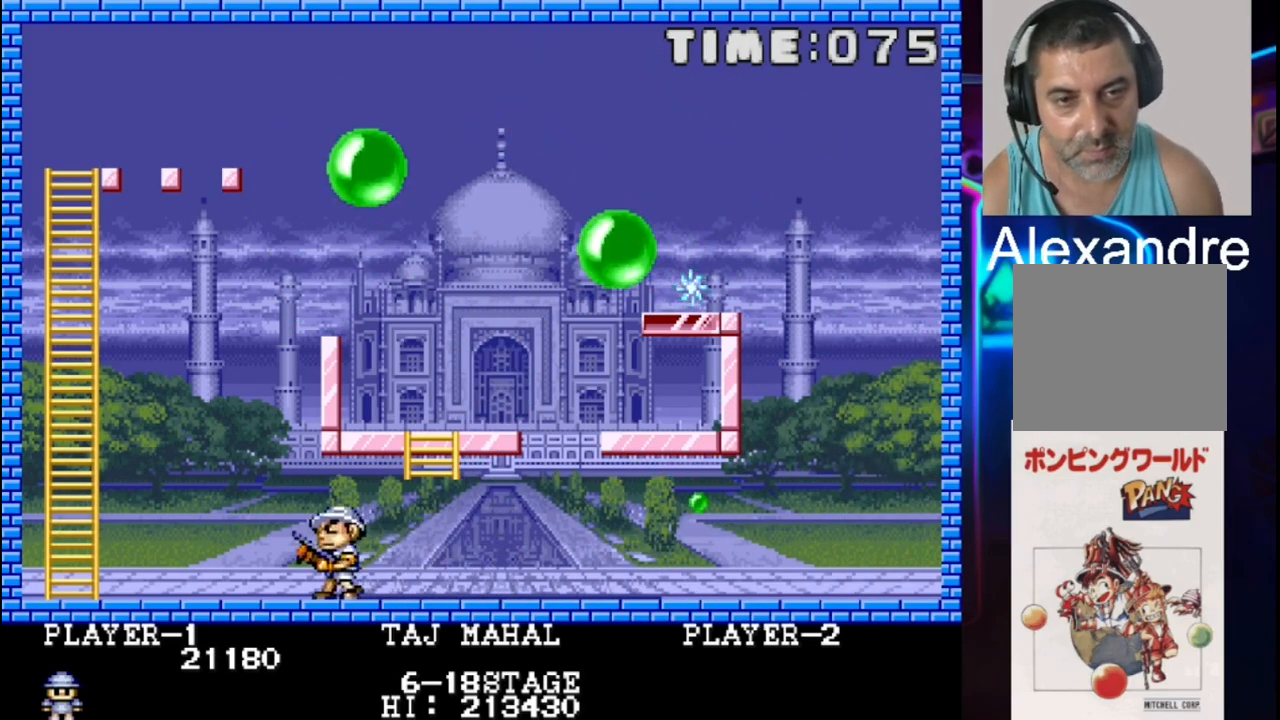
{"buttons": [], "events": [[100, "DPAD_LEFT", "up"]]}
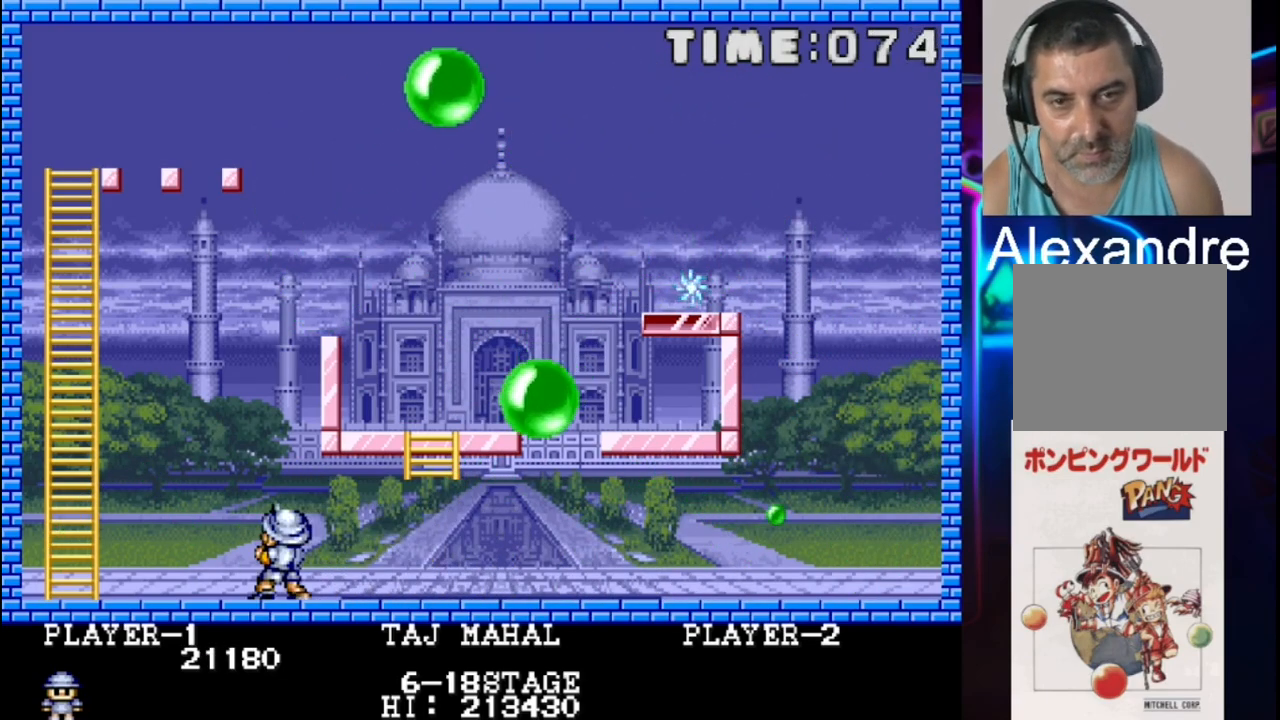
{"buttons": [], "events": []}
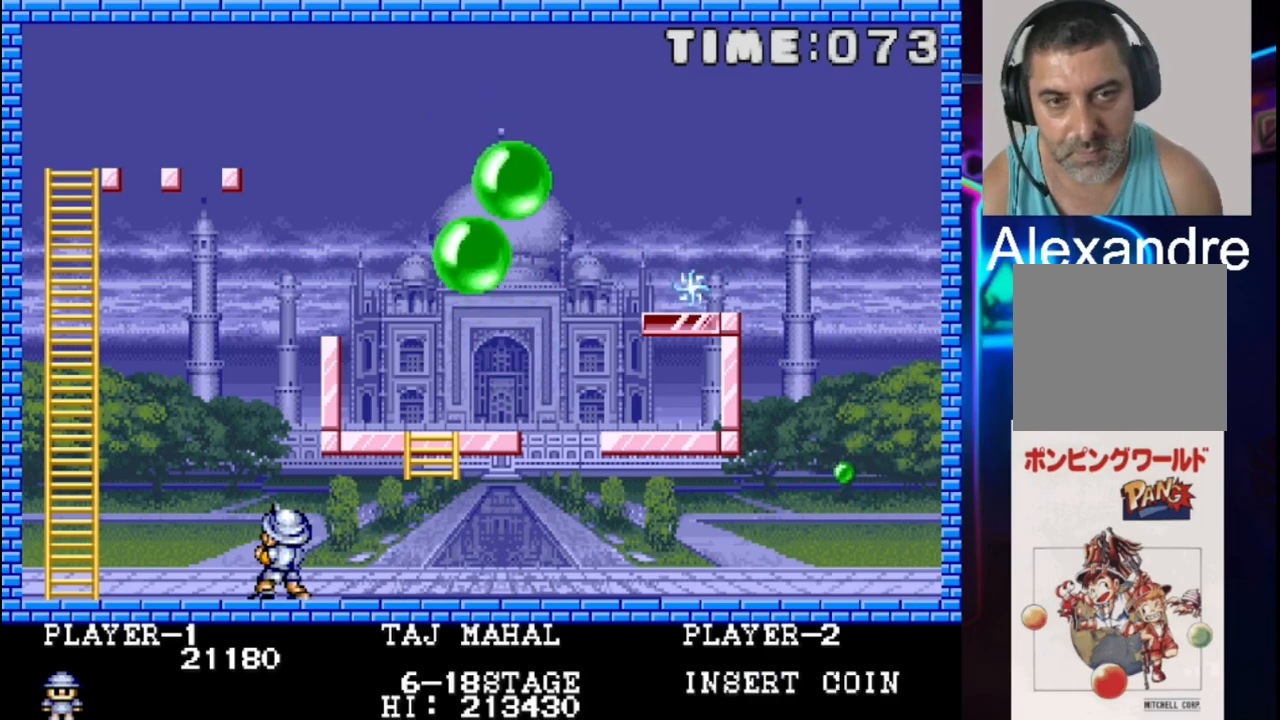
{"buttons": ["X"], "events": [[383, "X", "down"]]}
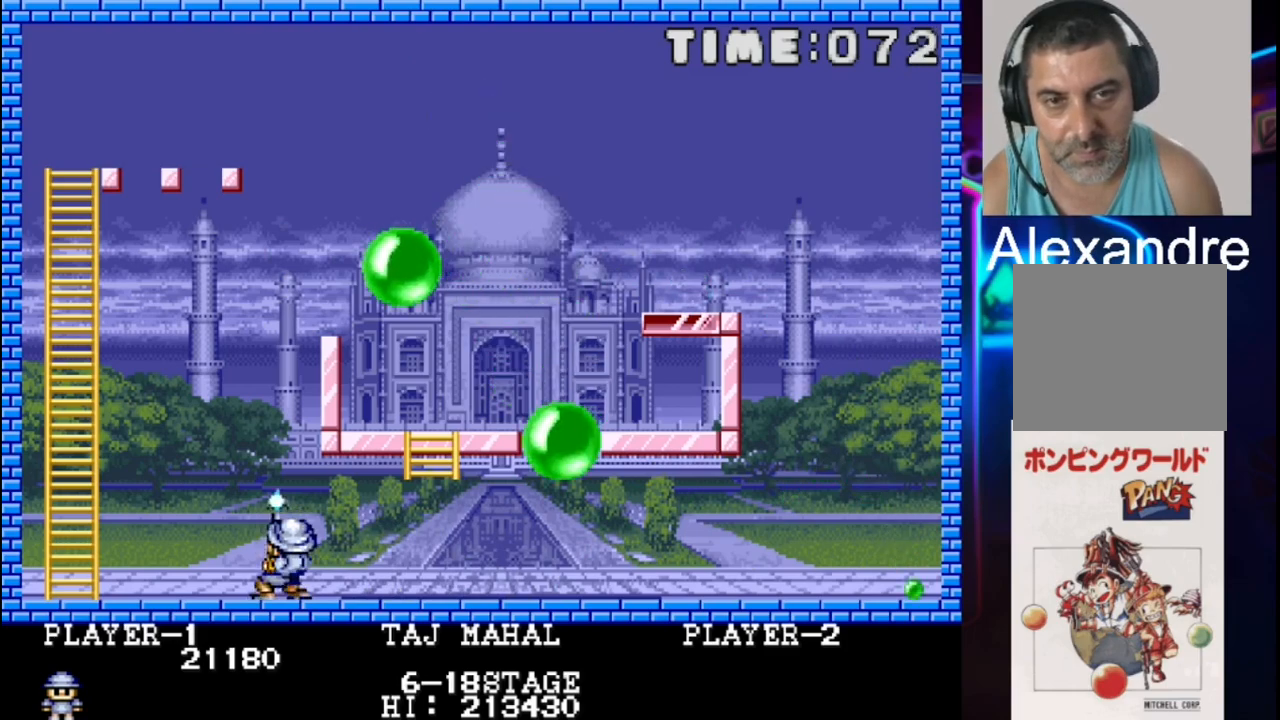
{"buttons": [], "events": [[17, "X", "up"], [83, "X", "down"], [150, "X", "up"]]}
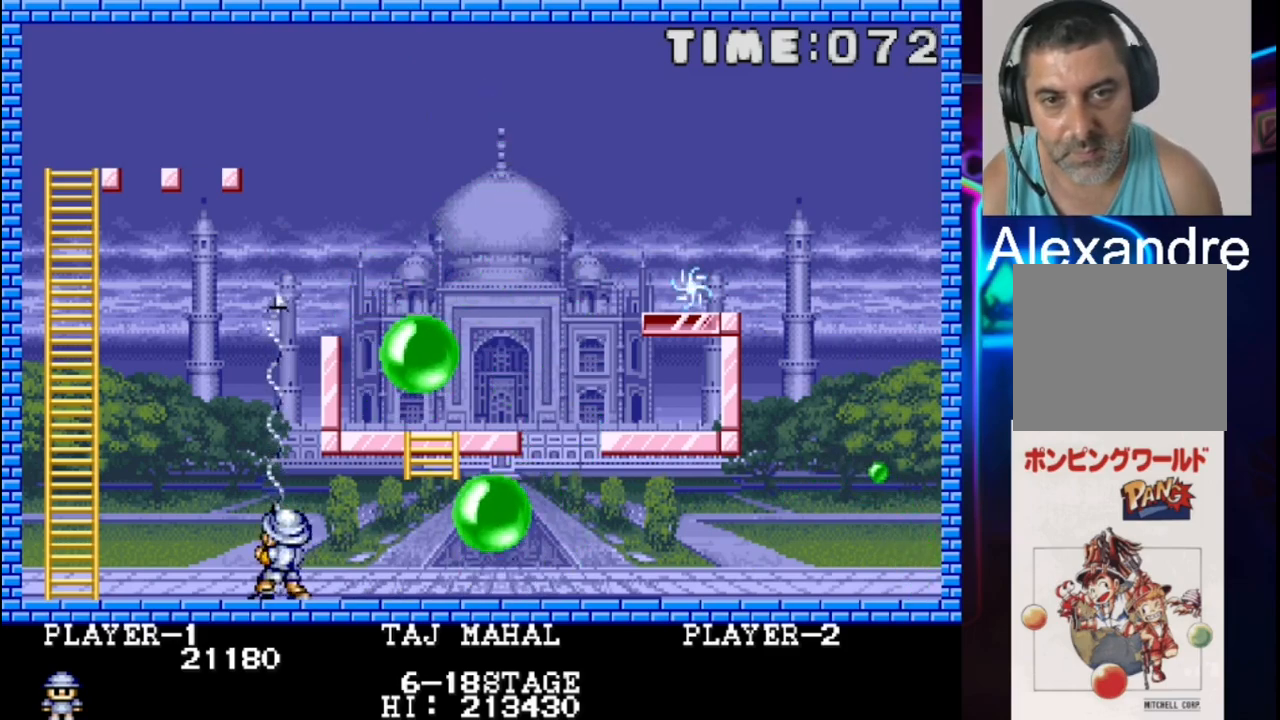
{"buttons": ["DPAD_LEFT"], "events": [[433, "DPAD_LEFT", "down"]]}
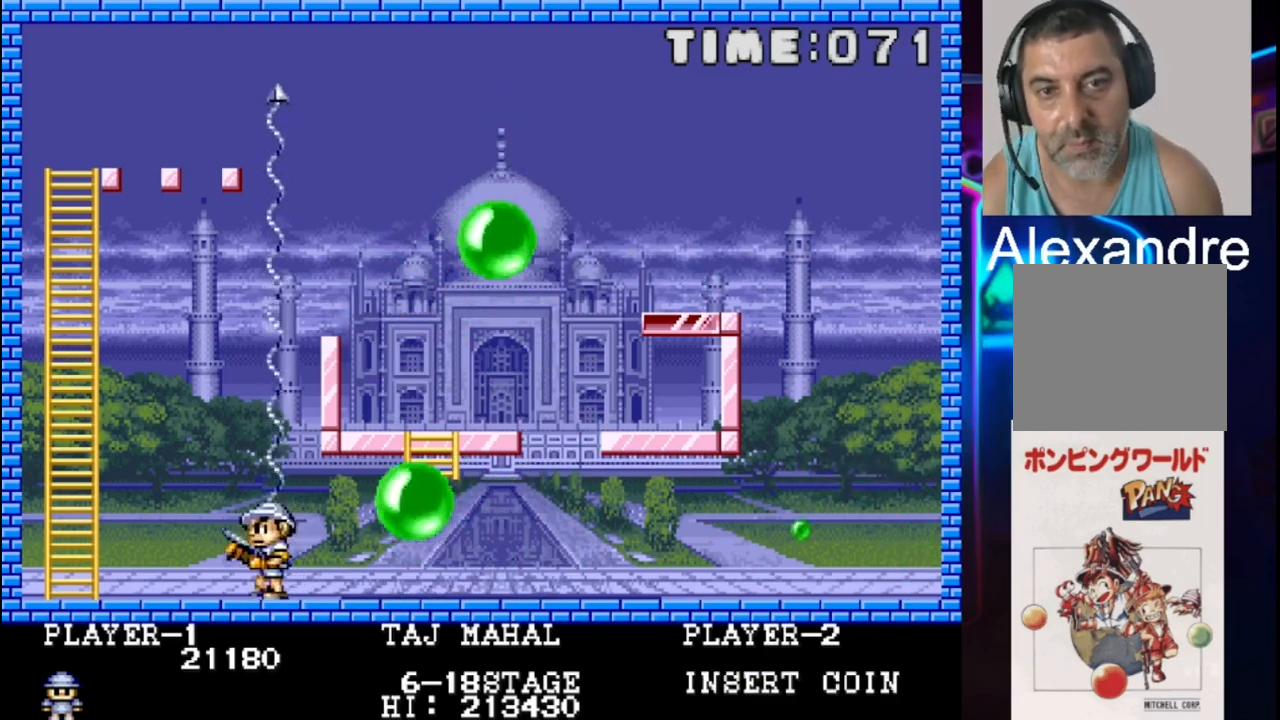
{"buttons": ["X", "DPAD_UP", "DPAD_LEFT"], "events": [[67, "DPAD_LEFT", "up"], [283, "DPAD_RIGHT", "down"], [417, "DPAD_RIGHT", "up"], [417, "X", "down"], [483, "DPAD_LEFT", "down"], [483, "DPAD_UP", "down"]]}
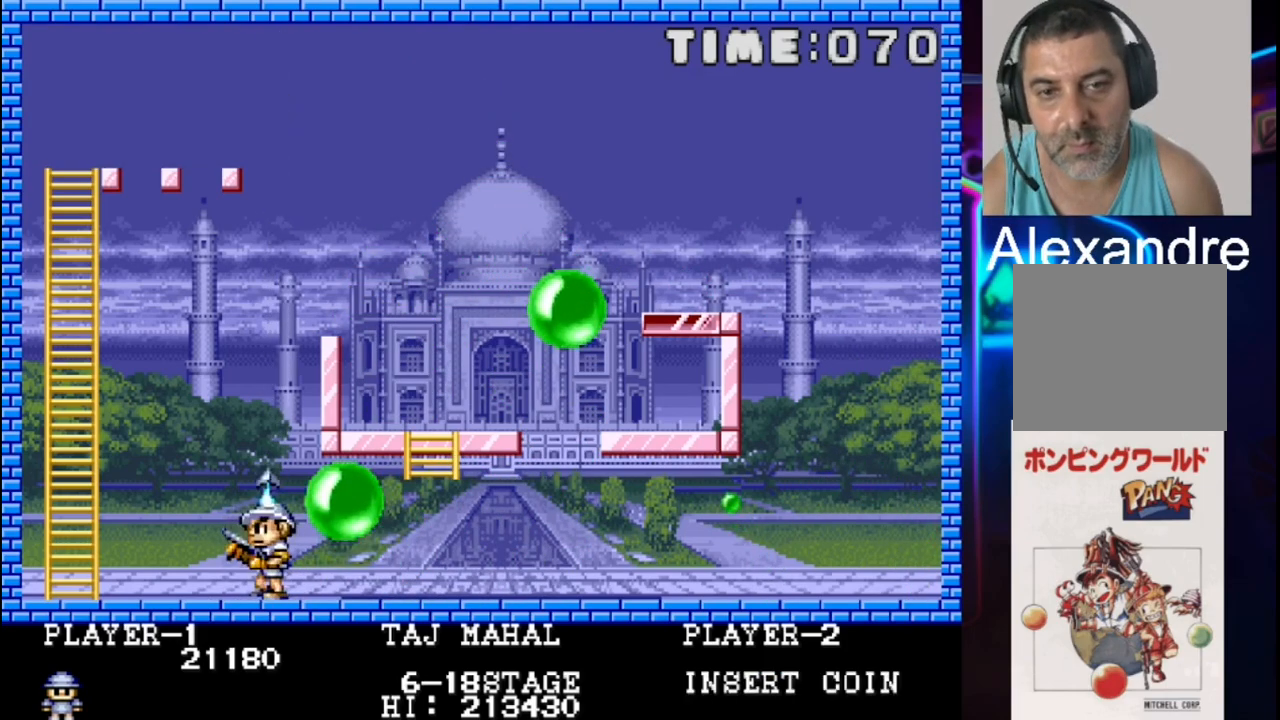
{"buttons": ["DPAD_LEFT"], "events": [[50, "X", "up"], [183, "DPAD_UP", "up"]]}
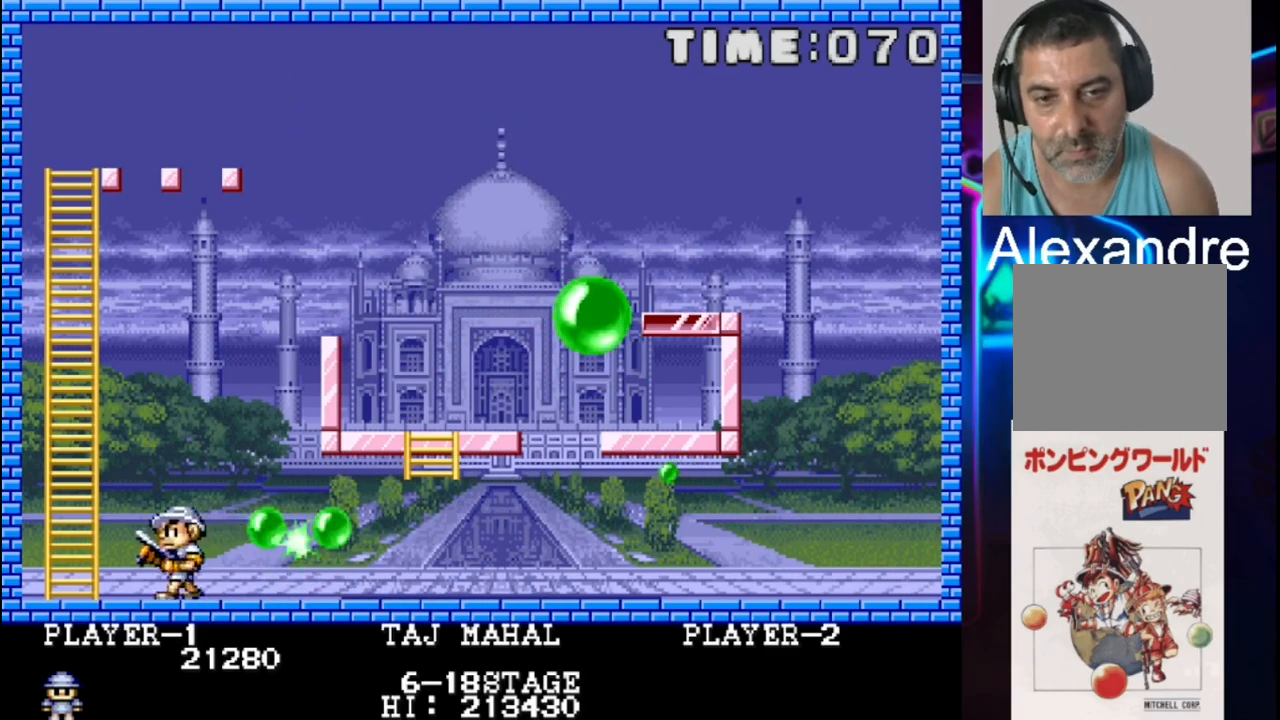
{"buttons": ["DPAD_LEFT"], "events": [[17, "DPAD_LEFT", "up"], [150, "DPAD_LEFT", "down"], [350, "DPAD_LEFT", "up"], [417, "DPAD_LEFT", "down"]]}
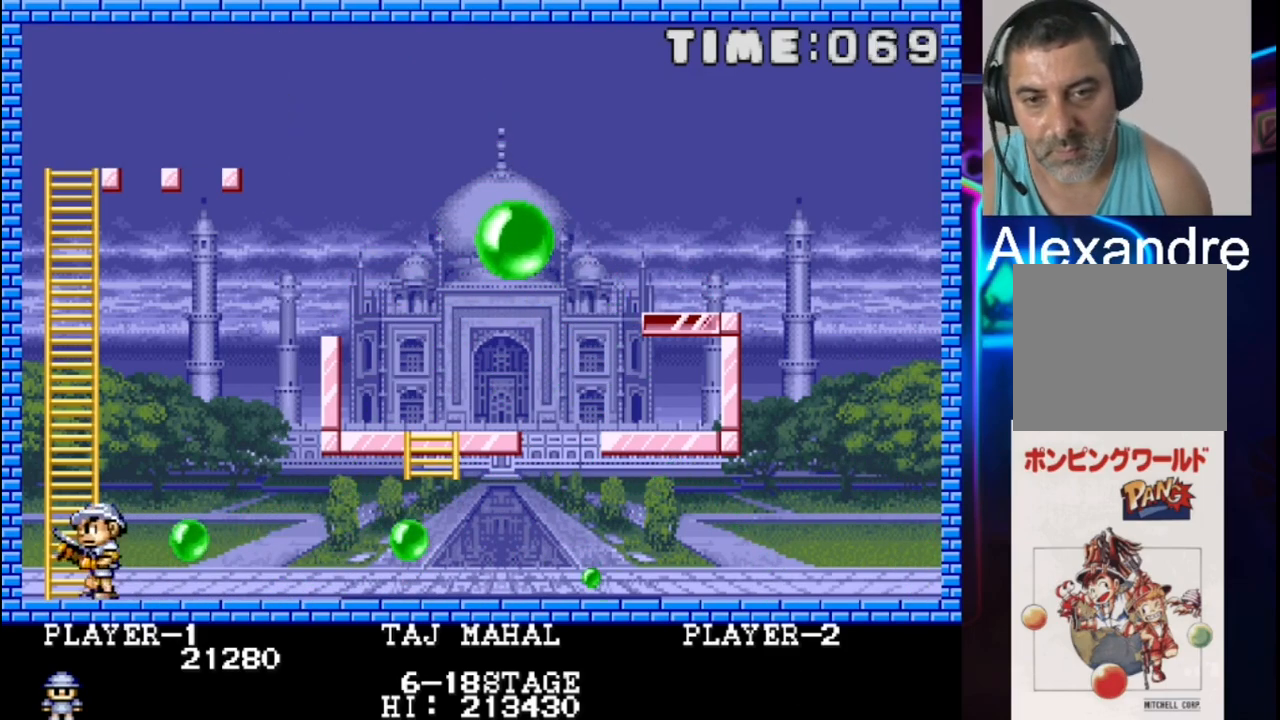
{"buttons": [], "events": [[317, "DPAD_LEFT", "up"]]}
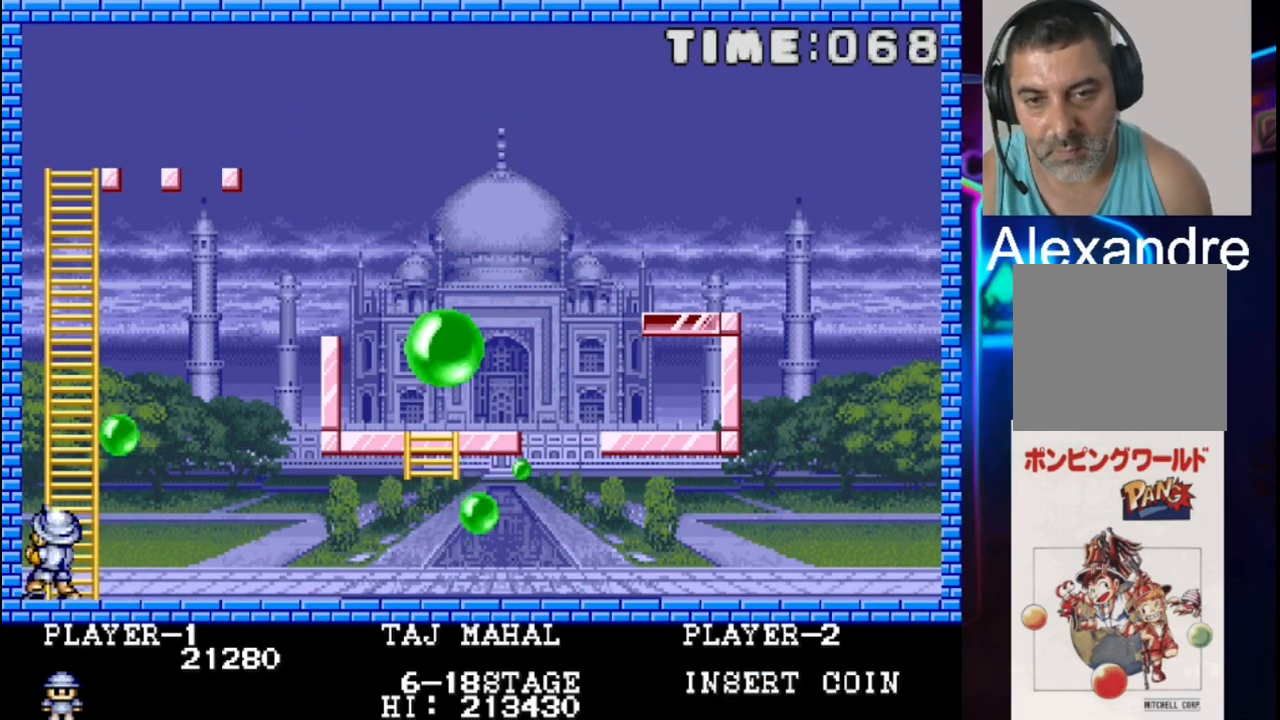
{"buttons": ["DPAD_RIGHT"], "events": [[17, "DPAD_RIGHT", "down"], [83, "DPAD_RIGHT", "up"], [83, "X", "down"], [217, "X", "up"], [283, "DPAD_RIGHT", "down"]]}
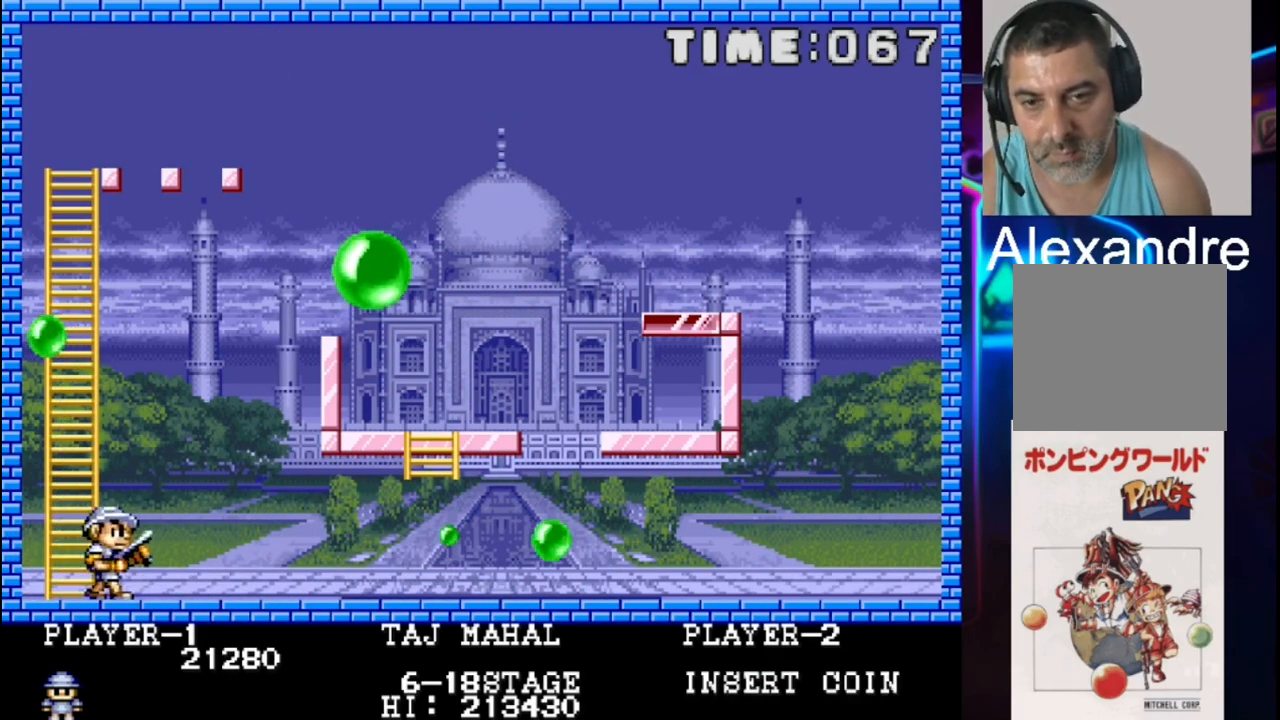
{"buttons": [], "events": [[333, "DPAD_RIGHT", "up"]]}
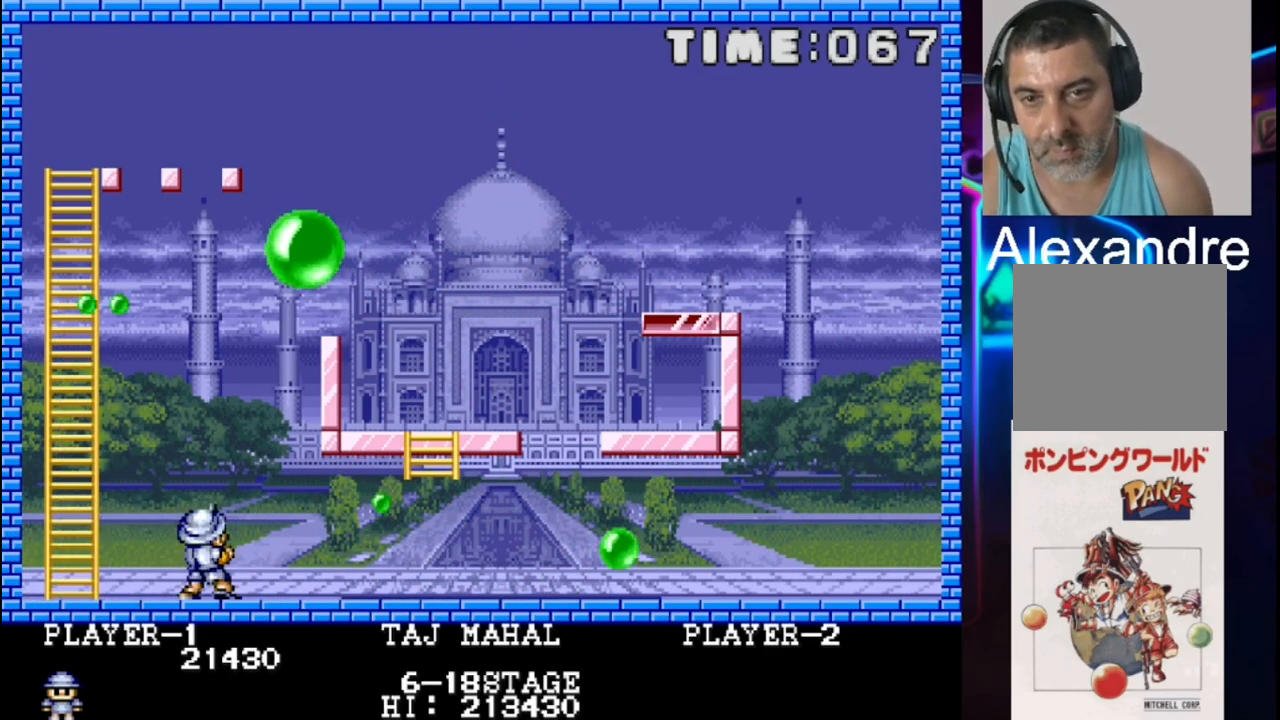
{"buttons": ["DPAD_LEFT"], "events": [[33, "DPAD_LEFT", "down"], [167, "DPAD_LEFT", "up"], [167, "X", "down"], [233, "X", "up"], [300, "X", "down"], [367, "DPAD_LEFT", "down"], [367, "X", "up"]]}
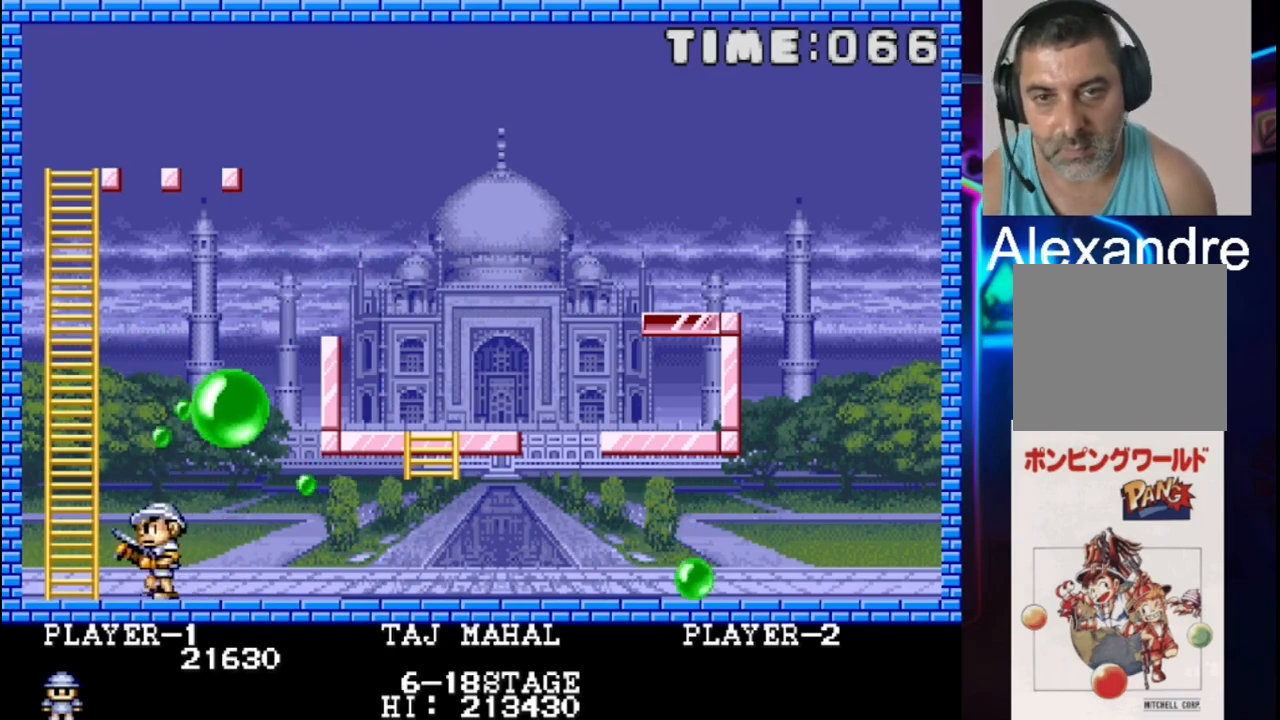
{"buttons": [], "events": [[67, "DPAD_UP", "down"], [133, "DPAD_UP", "up"], [467, "DPAD_LEFT", "up"]]}
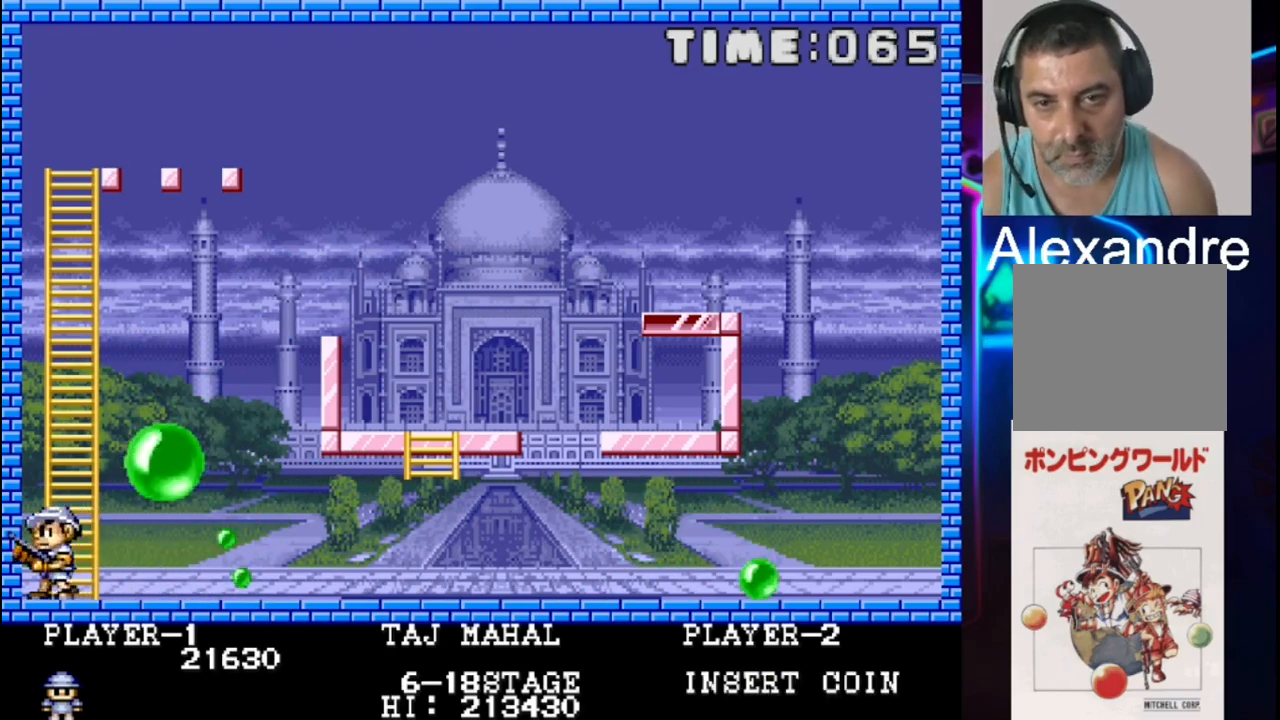
{"buttons": ["DPAD_DOWN", "DPAD_RIGHT"], "events": [[33, "DPAD_RIGHT", "down"], [300, "DPAD_RIGHT", "up"], [367, "DPAD_LEFT", "down"], [433, "DPAD_LEFT", "up"], [500, "DPAD_DOWN", "down"], [500, "DPAD_RIGHT", "down"]]}
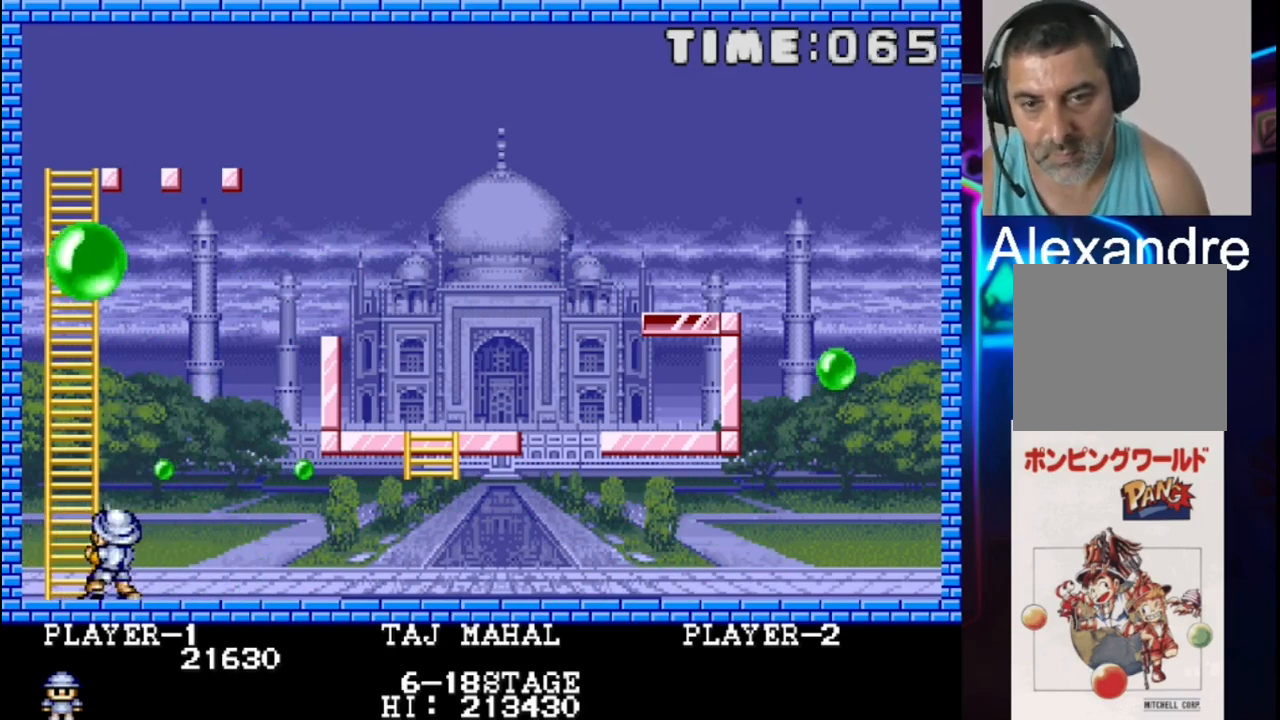
{"buttons": ["DPAD_RIGHT"], "events": [[83, "DPAD_DOWN", "up"], [83, "X", "down"], [217, "X", "up"]]}
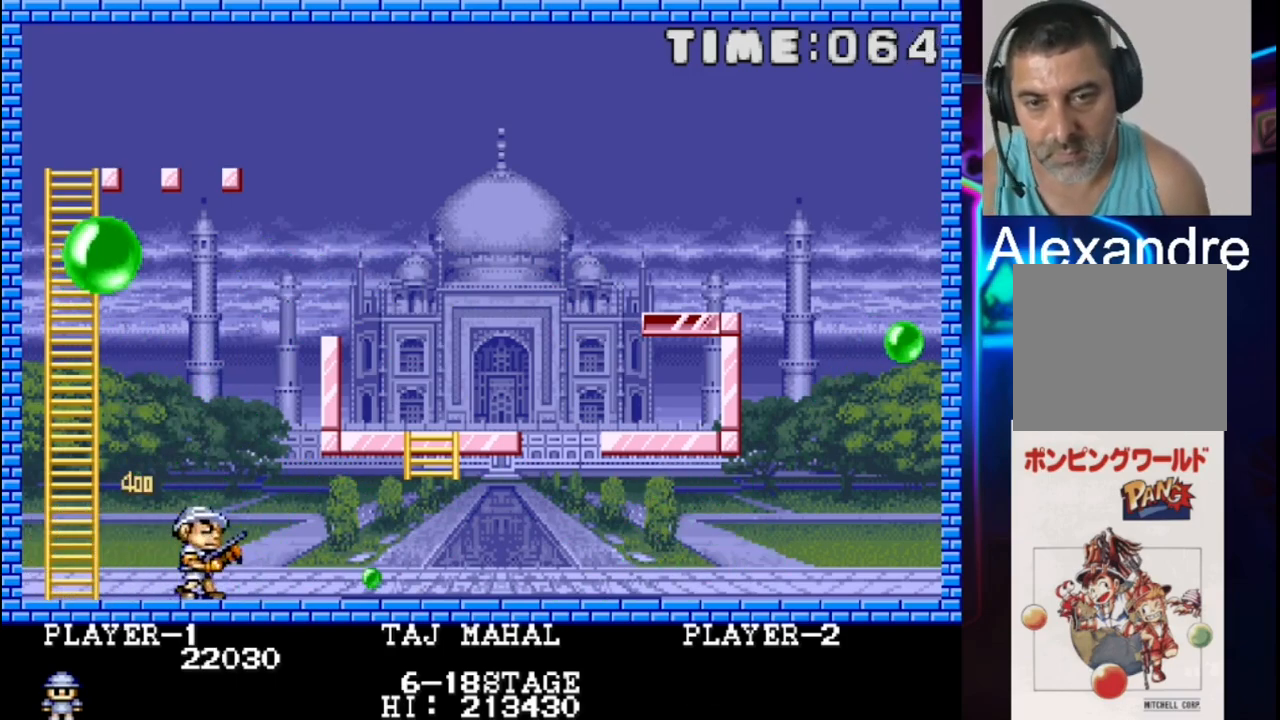
{"buttons": ["DPAD_RIGHT"], "events": [[383, "DPAD_RIGHT", "up"], [450, "DPAD_RIGHT", "down"]]}
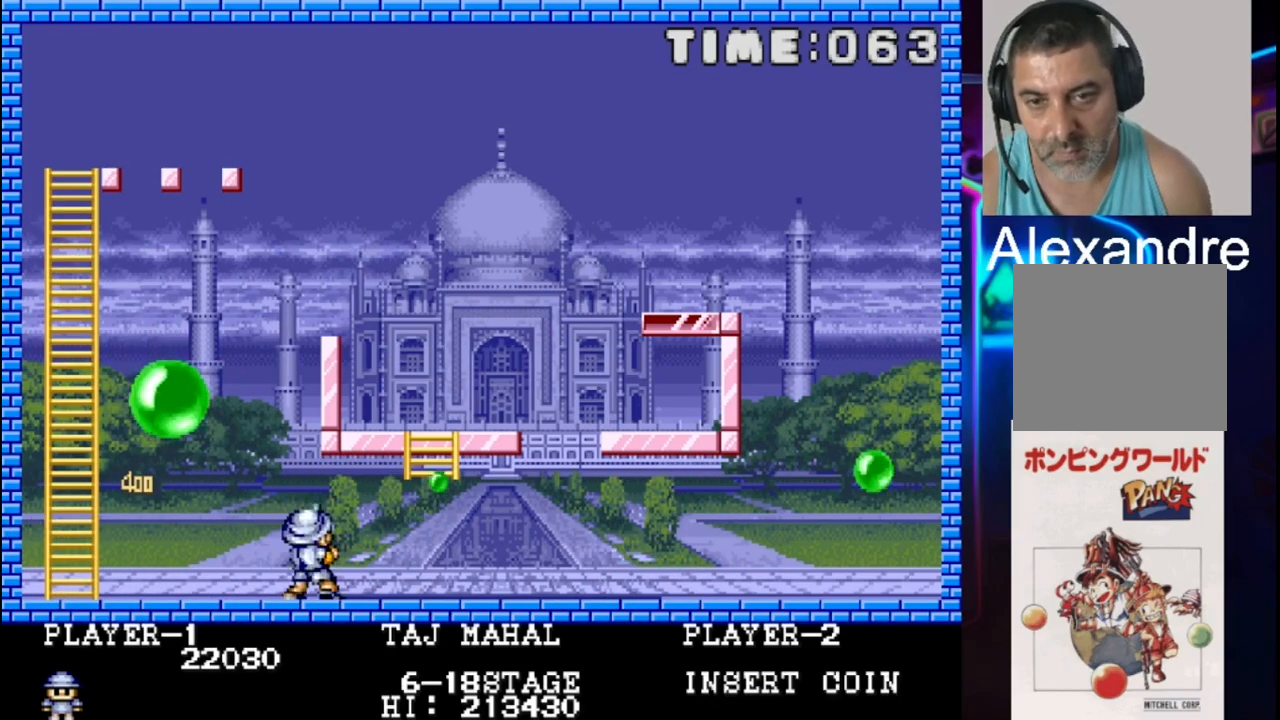
{"buttons": ["DPAD_LEFT"], "events": [[83, "DPAD_RIGHT", "up"], [417, "DPAD_LEFT", "down"]]}